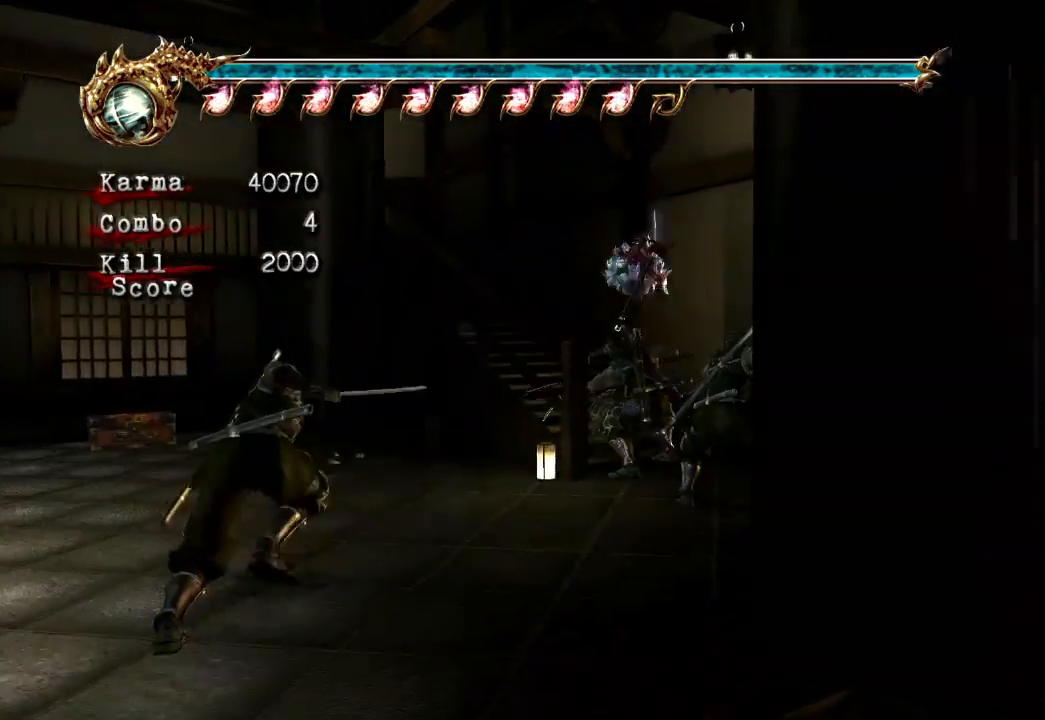
Gameplay with a controller (Xbox layout); each line is a JSON object with the inputs held at the frame after it. "events" lists button and stick changes between this image and that frame as [ms after this image, input, new state], when the widget could be followed in between. Not read: L3 R3.
{"buttons": [], "left_stick": "up-left", "right_stick": "center", "events": [[83, "A", "down"], [317, "L2", "up"], [350, "A", "up"], [350, "left_stick", "up-left"]]}
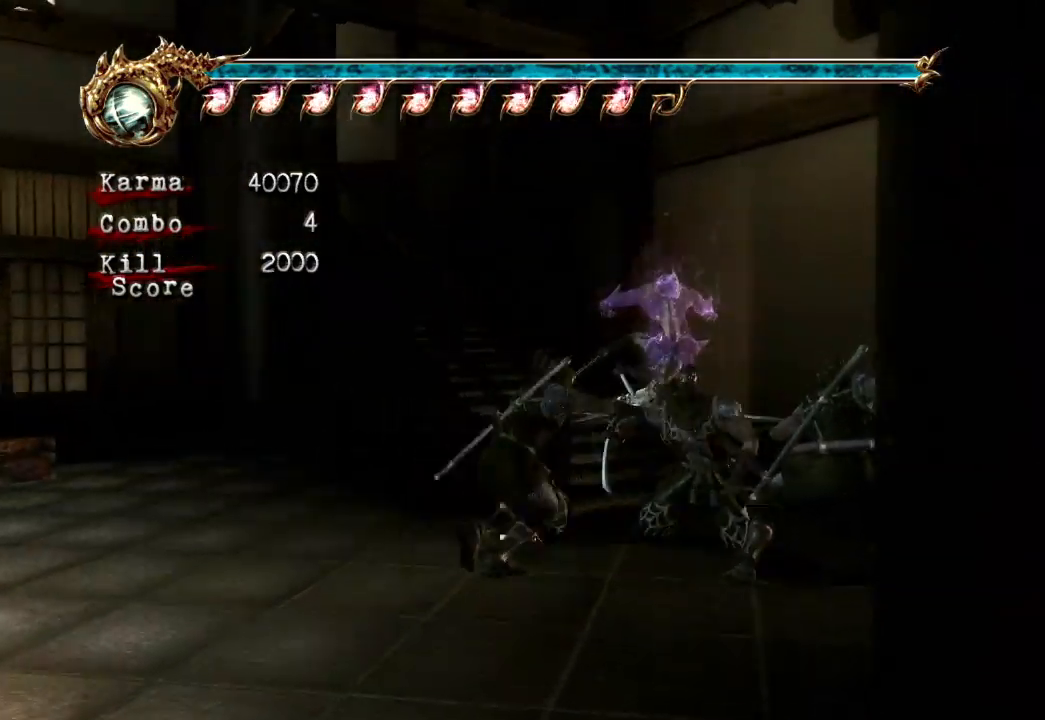
{"buttons": ["A"], "left_stick": "up-left", "right_stick": "center", "events": [[267, "A", "down"]]}
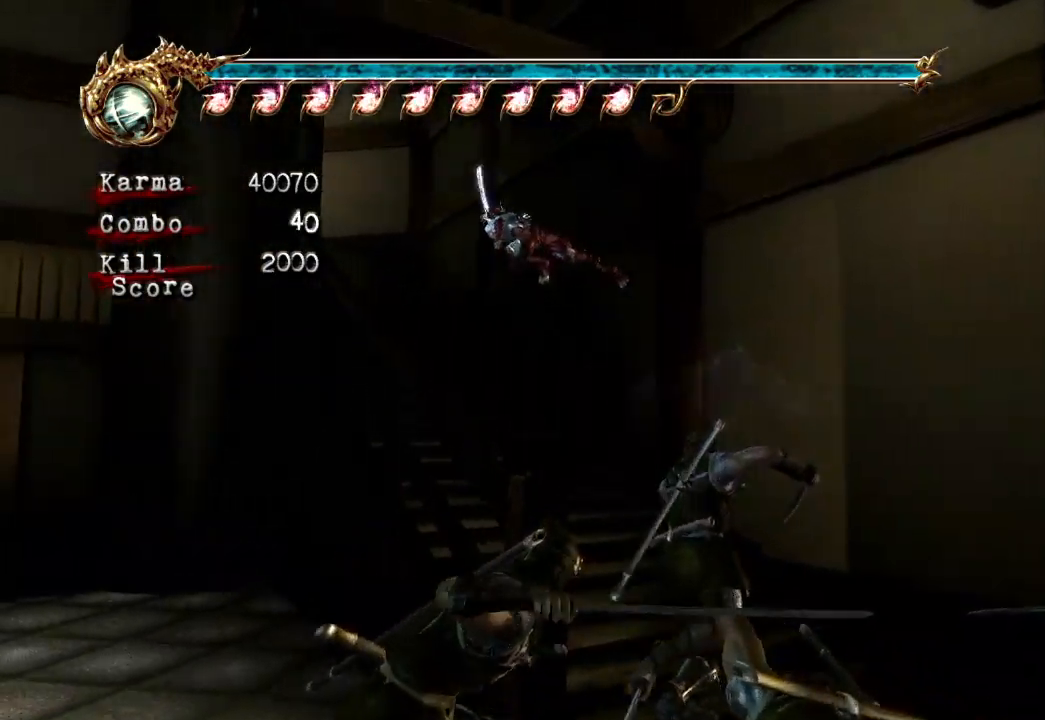
{"buttons": [], "left_stick": "up-left", "right_stick": "center", "events": [[100, "A", "up"]]}
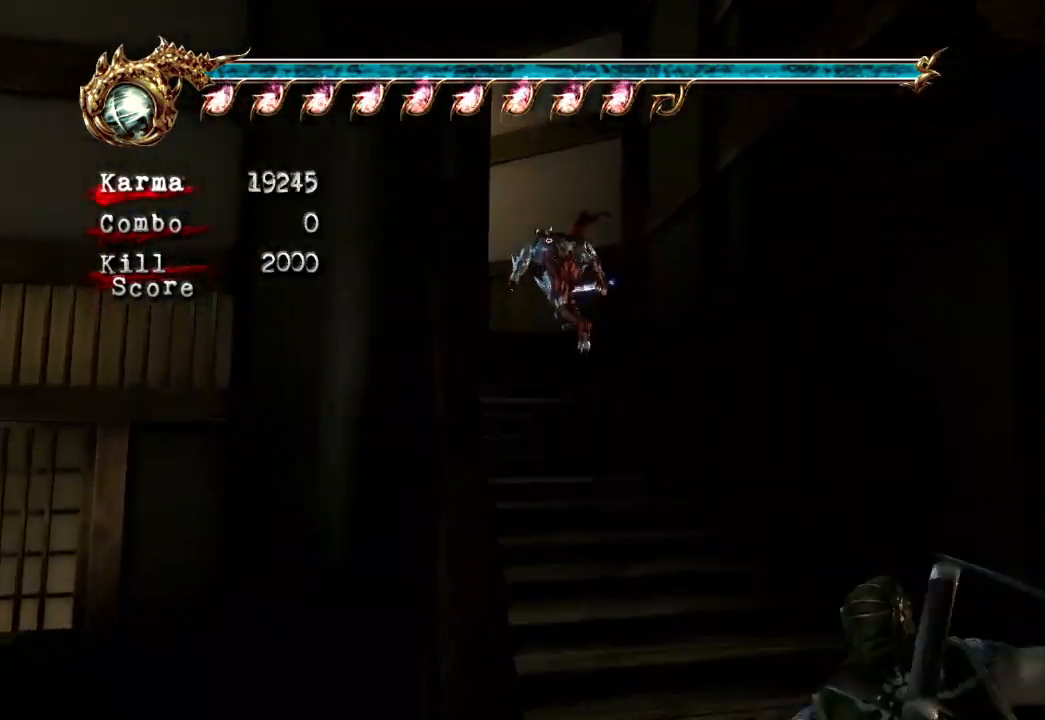
{"buttons": ["A", "L2", "R2"], "left_stick": "up", "right_stick": "center", "events": [[150, "L2", "down"], [150, "left_stick", "left"], [317, "R2", "down"], [350, "A", "down"], [367, "left_stick", "up-left"], [467, "left_stick", "up"]]}
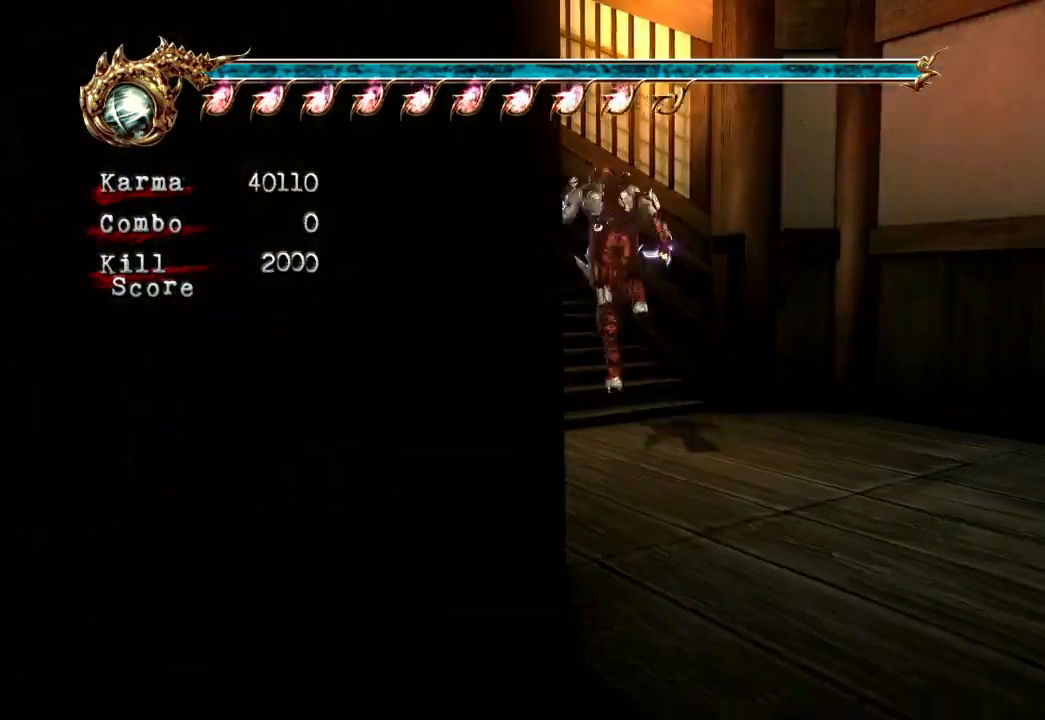
{"buttons": ["A"], "left_stick": "up", "right_stick": "center", "events": [[67, "A", "up"], [67, "L2", "up"], [67, "R2", "up"], [267, "A", "down"]]}
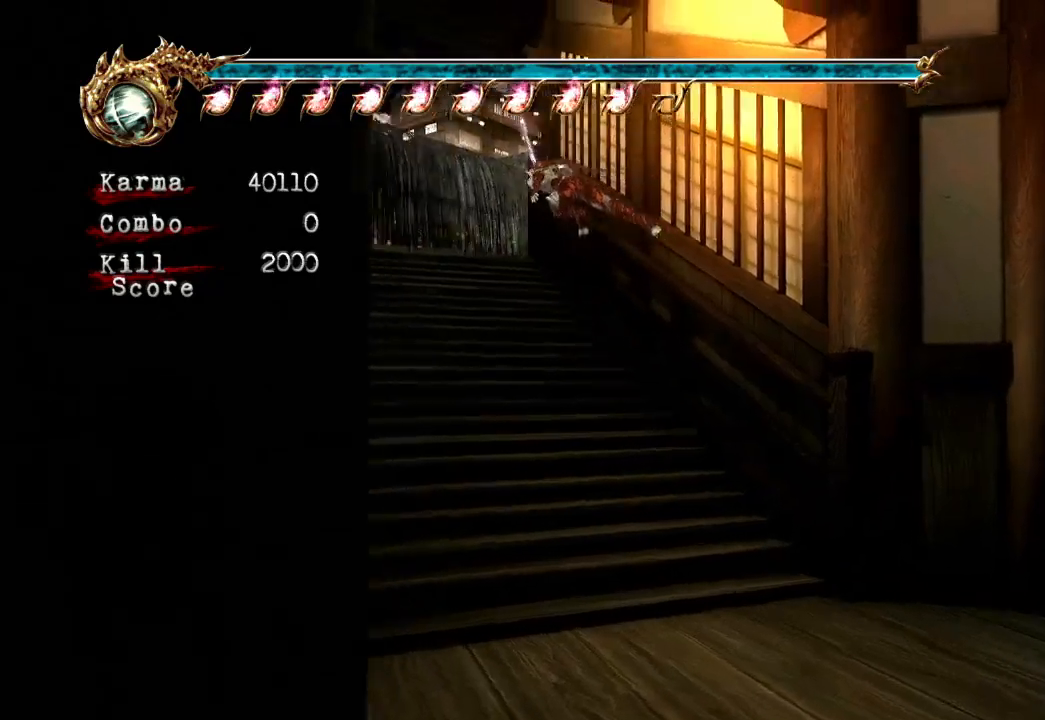
{"buttons": ["A", "L2"], "left_stick": "up", "right_stick": "center", "events": [[17, "A", "up"], [233, "L2", "down"], [383, "A", "down"]]}
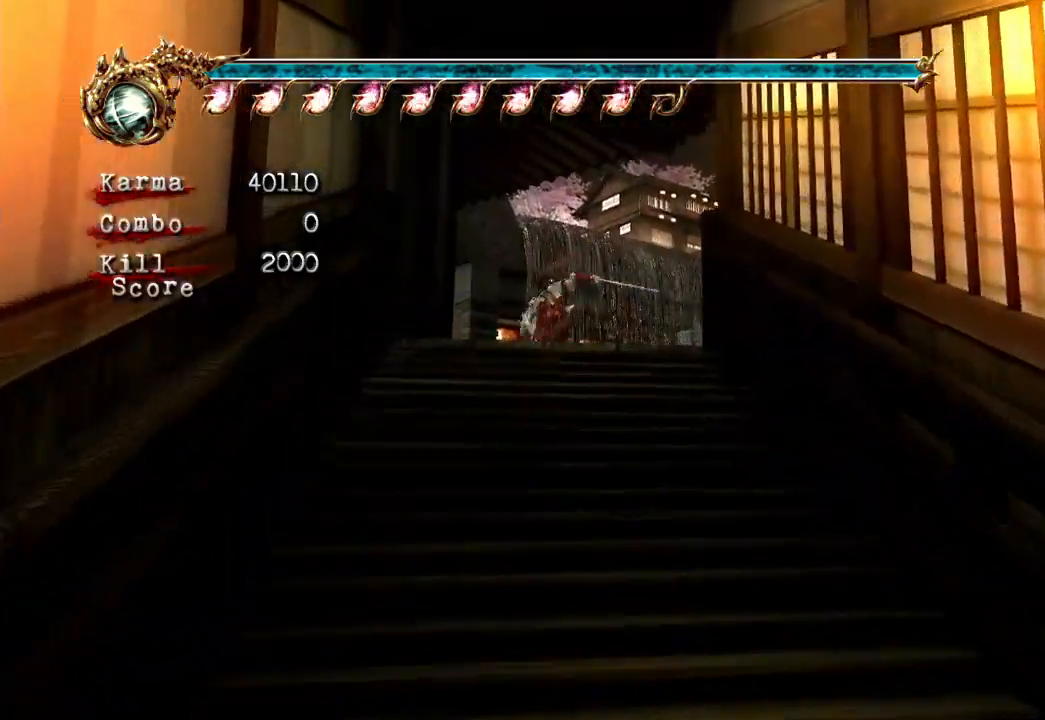
{"buttons": [], "left_stick": "up", "right_stick": "center", "events": [[33, "L2", "up"], [183, "left_stick", "center"], [200, "A", "up"], [267, "left_stick", "up"]]}
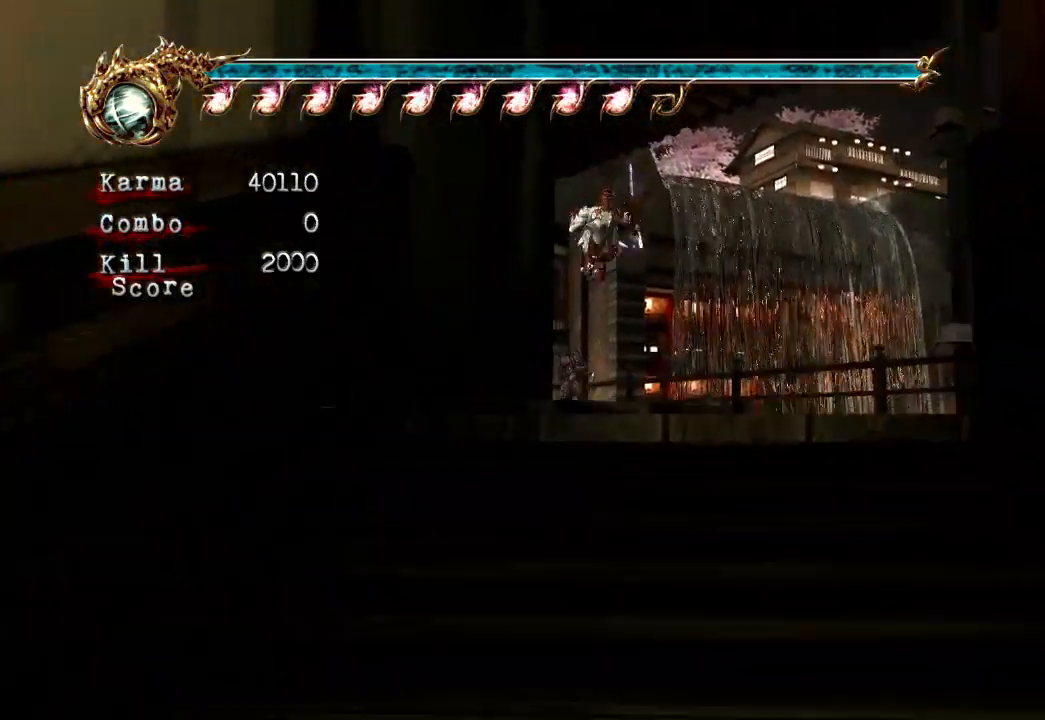
{"buttons": [], "left_stick": "up", "right_stick": "center", "events": [[83, "L2", "down"], [233, "A", "down"], [367, "L2", "up"], [400, "A", "up"]]}
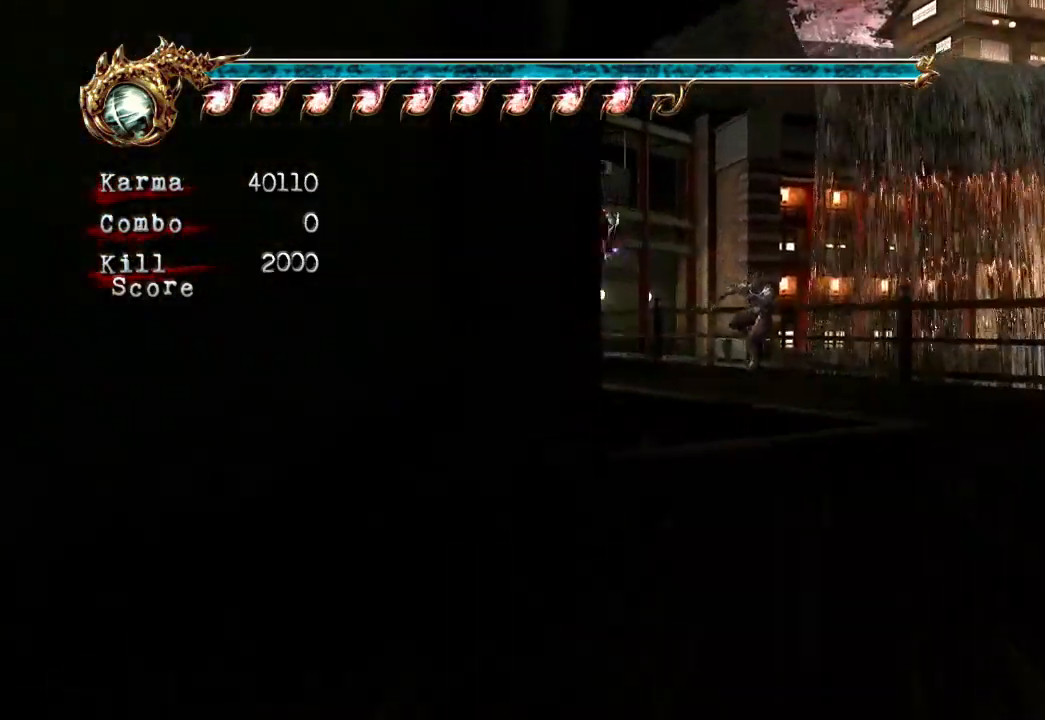
{"buttons": ["L2"], "left_stick": "up-left", "right_stick": "center", "events": [[383, "left_stick", "up-left"], [400, "L2", "down"]]}
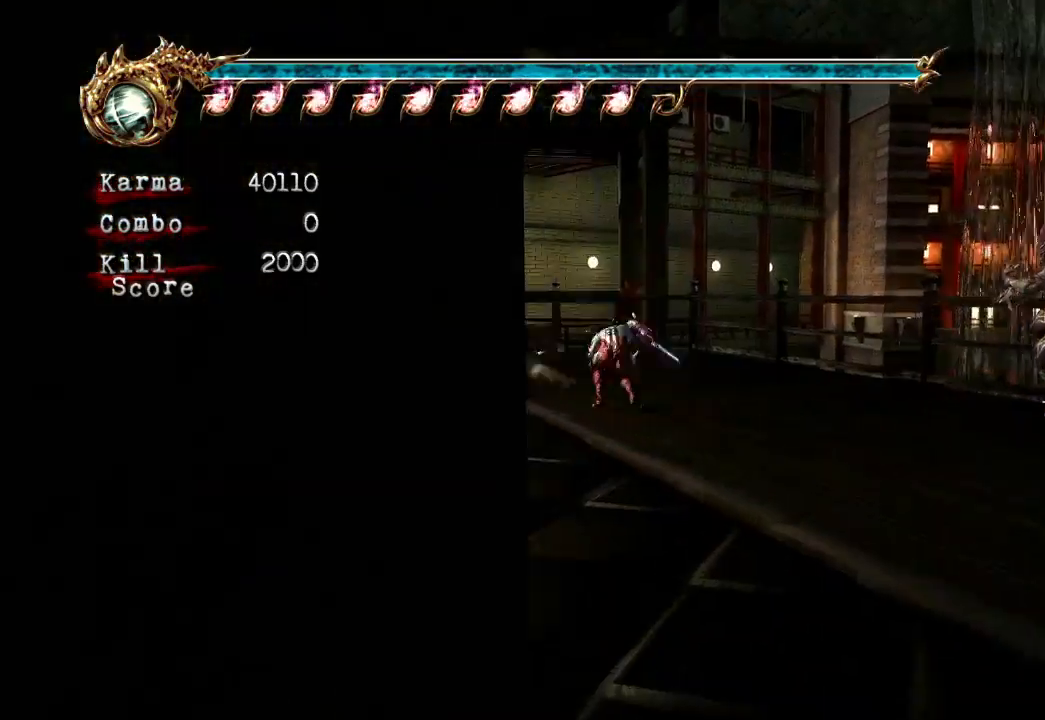
{"buttons": [], "left_stick": "up", "right_stick": "center", "events": [[83, "R2", "down"], [100, "A", "down"], [283, "A", "up"], [283, "R2", "up"], [300, "left_stick", "up"], [333, "L2", "up"]]}
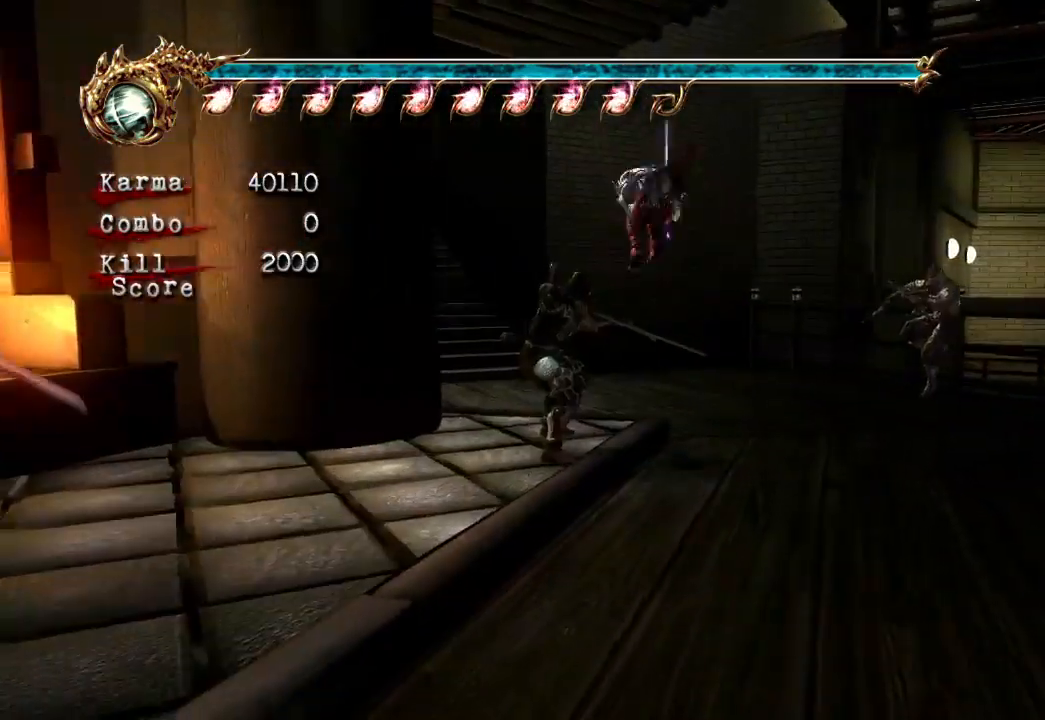
{"buttons": ["A", "L2"], "left_stick": "up", "right_stick": "center", "events": [[83, "left_stick", "up-left"], [250, "L2", "down"], [417, "A", "down"], [450, "left_stick", "up"]]}
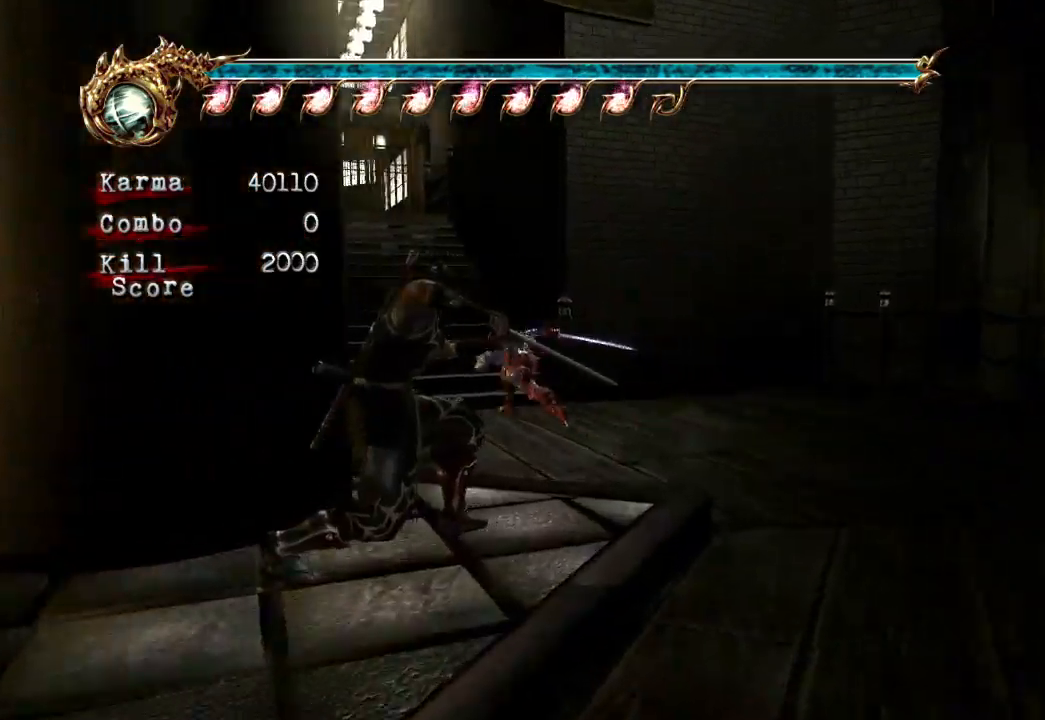
{"buttons": ["L2"], "left_stick": "up", "right_stick": "center", "events": [[83, "A", "up"], [83, "L2", "up"], [233, "right_stick", "left"], [350, "right_stick", "center"], [467, "L2", "down"]]}
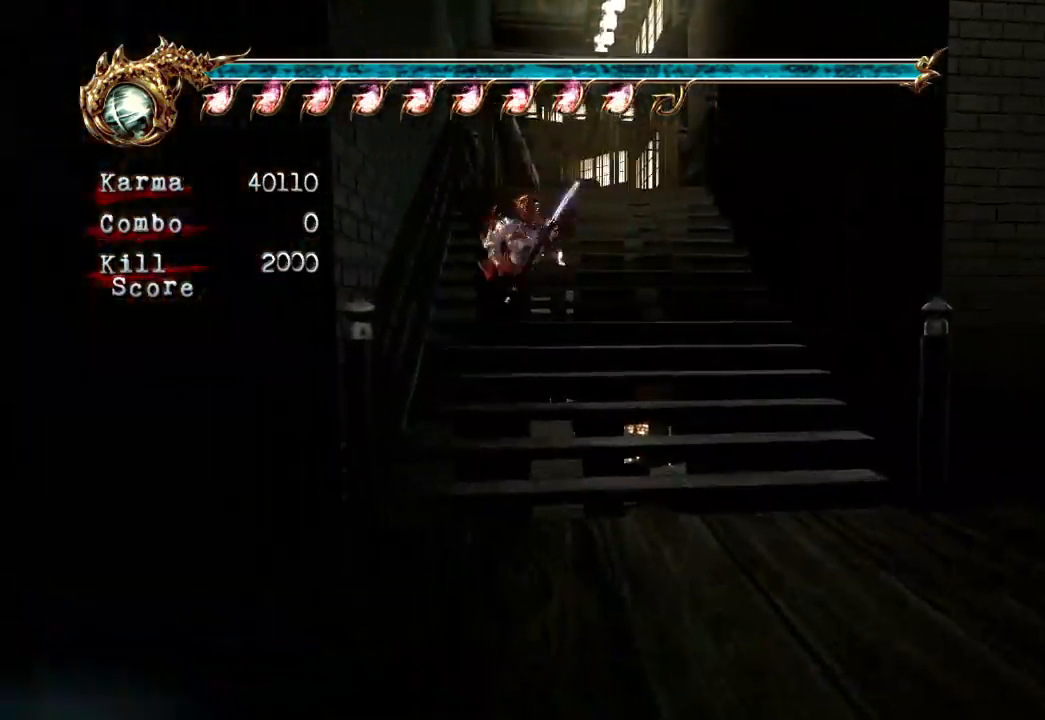
{"buttons": [], "left_stick": "up", "right_stick": "center", "events": [[117, "A", "down"], [333, "A", "up"], [333, "L2", "up"]]}
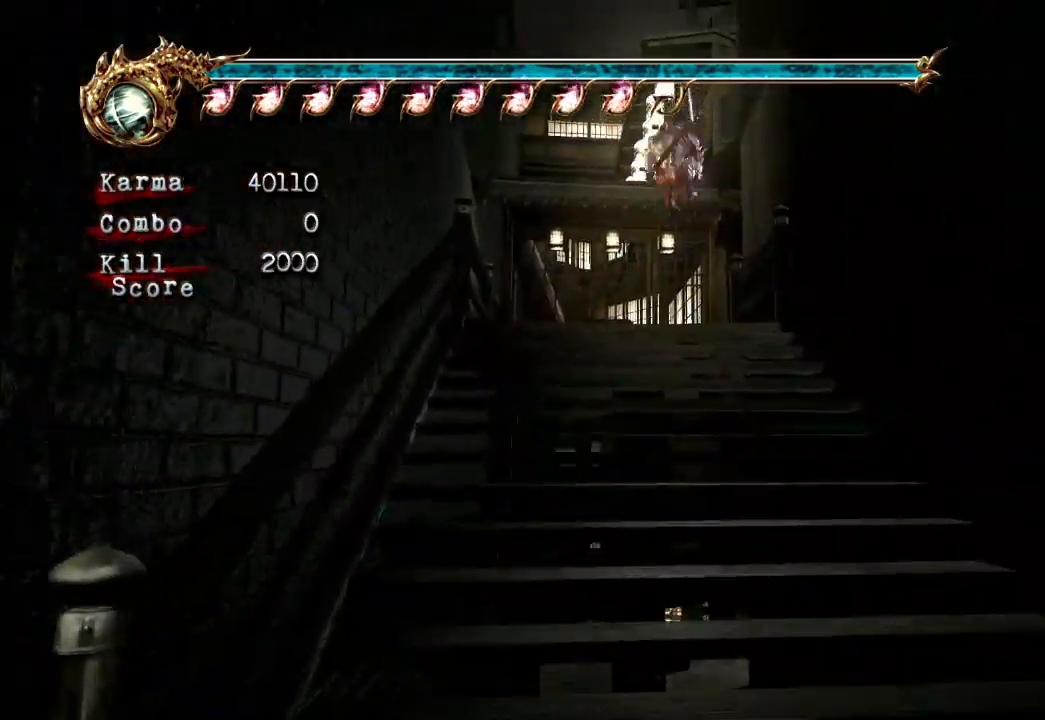
{"buttons": ["L2"], "left_stick": "up", "right_stick": "left", "events": [[317, "L2", "down"], [483, "right_stick", "left"]]}
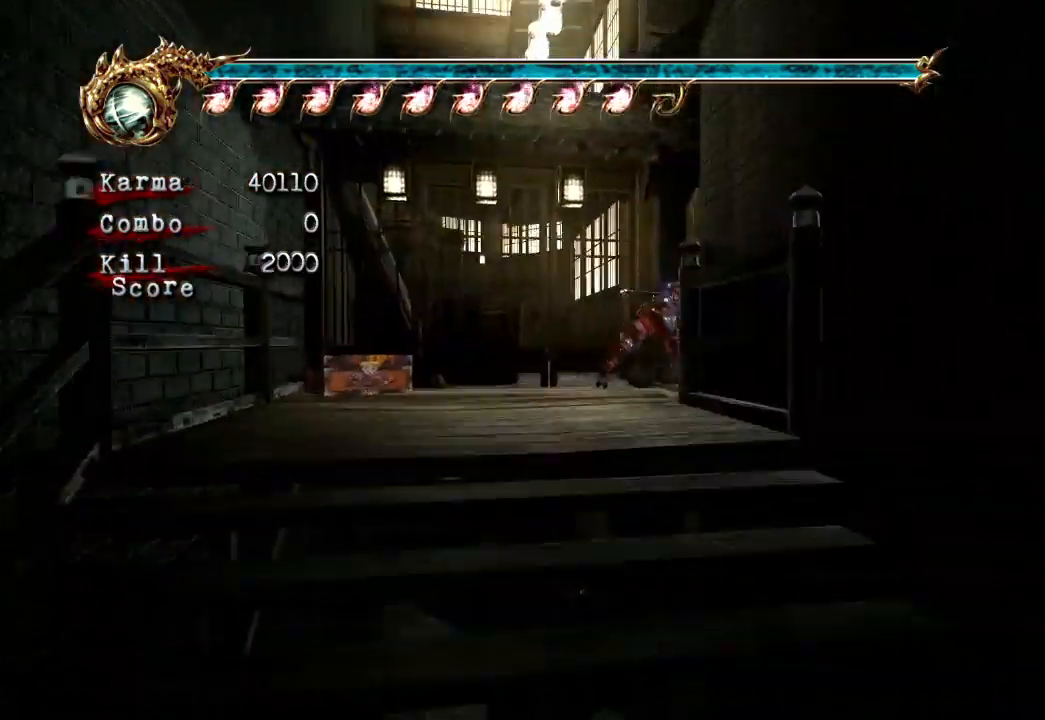
{"buttons": [], "left_stick": "up-right", "right_stick": "center", "events": [[67, "L2", "up"], [133, "left_stick", "up-right"], [267, "right_stick", "center"], [383, "R1", "down"], [483, "R1", "up"]]}
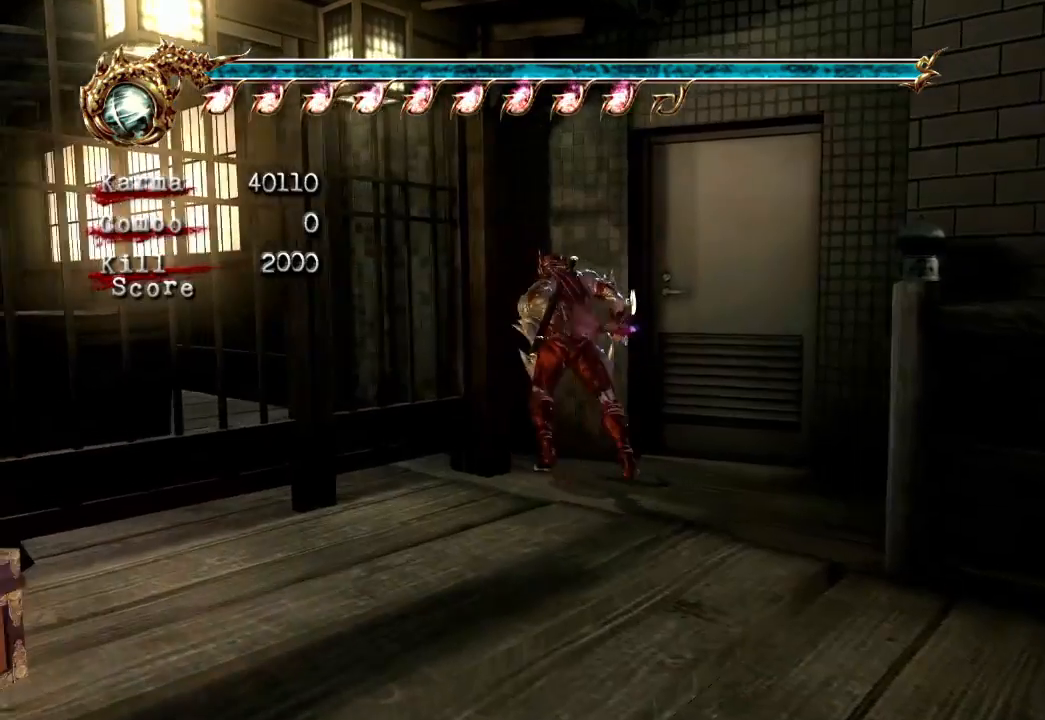
{"buttons": [], "left_stick": "up", "right_stick": "center", "events": [[33, "R1", "down"], [133, "R1", "up"], [217, "R1", "down"], [350, "R1", "up"], [350, "left_stick", "up"], [400, "R1", "down"], [500, "R1", "up"]]}
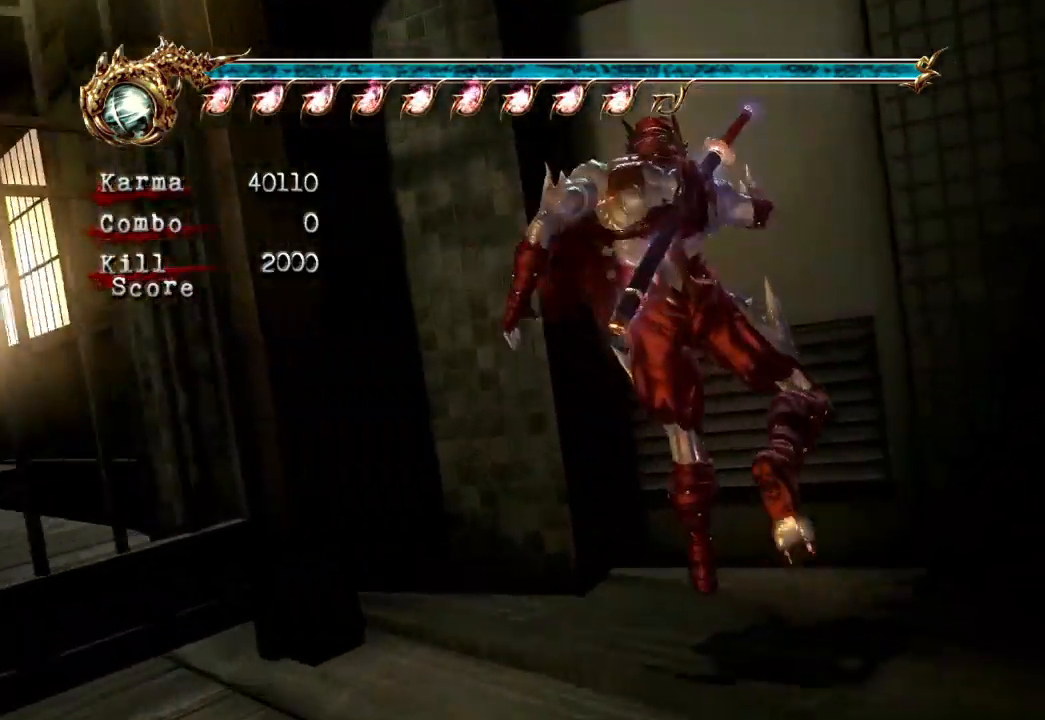
{"buttons": [], "left_stick": "up", "right_stick": "center", "events": [[117, "left_stick", "center"], [267, "left_stick", "up"]]}
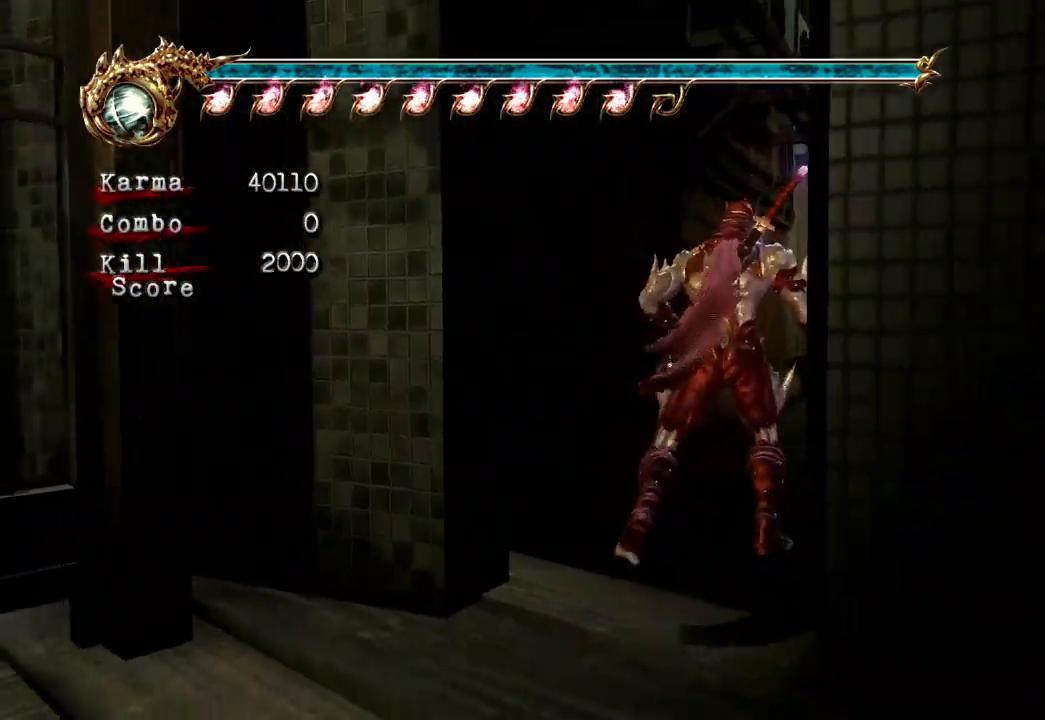
{"buttons": [], "left_stick": "up", "right_stick": "center", "events": [[67, "L2", "down"], [350, "L2", "up"]]}
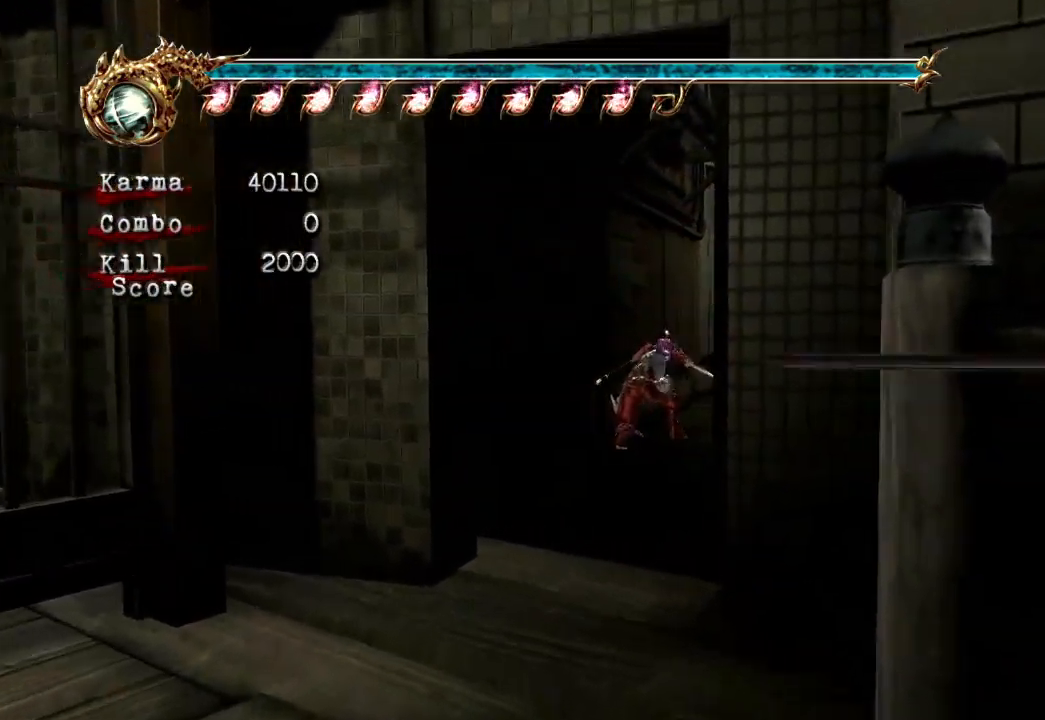
{"buttons": [], "left_stick": "up", "right_stick": "right", "events": [[83, "L2", "down"], [350, "L2", "up"], [483, "right_stick", "right"]]}
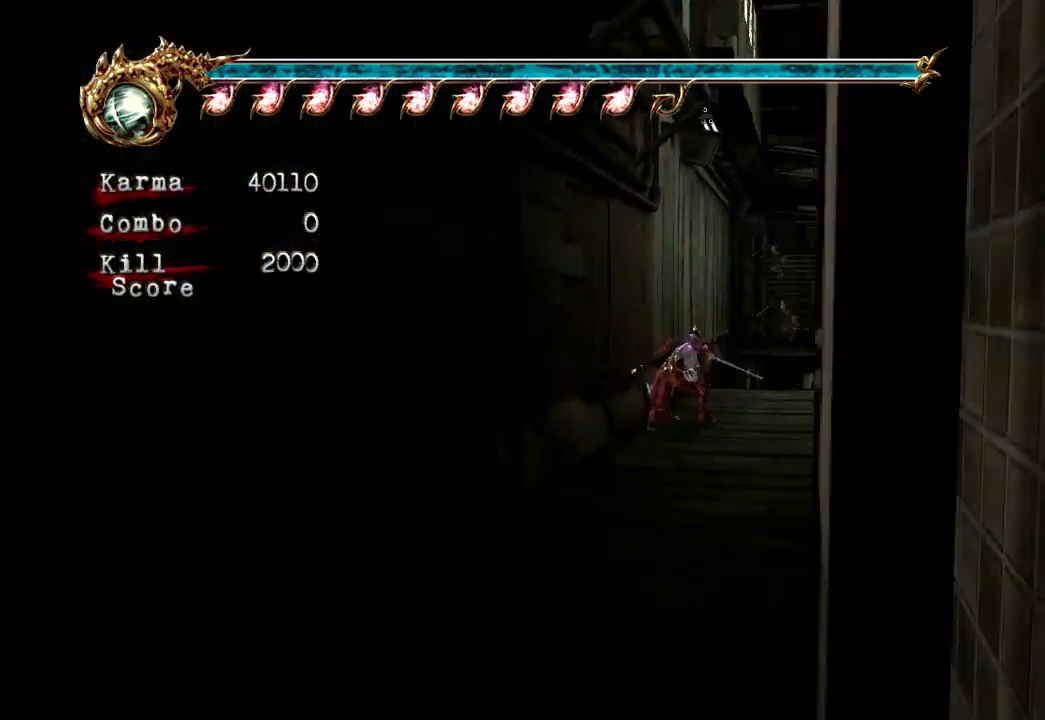
{"buttons": ["A", "L2"], "left_stick": "up", "right_stick": "center", "events": [[250, "L2", "down"], [300, "right_stick", "center"], [450, "A", "down"]]}
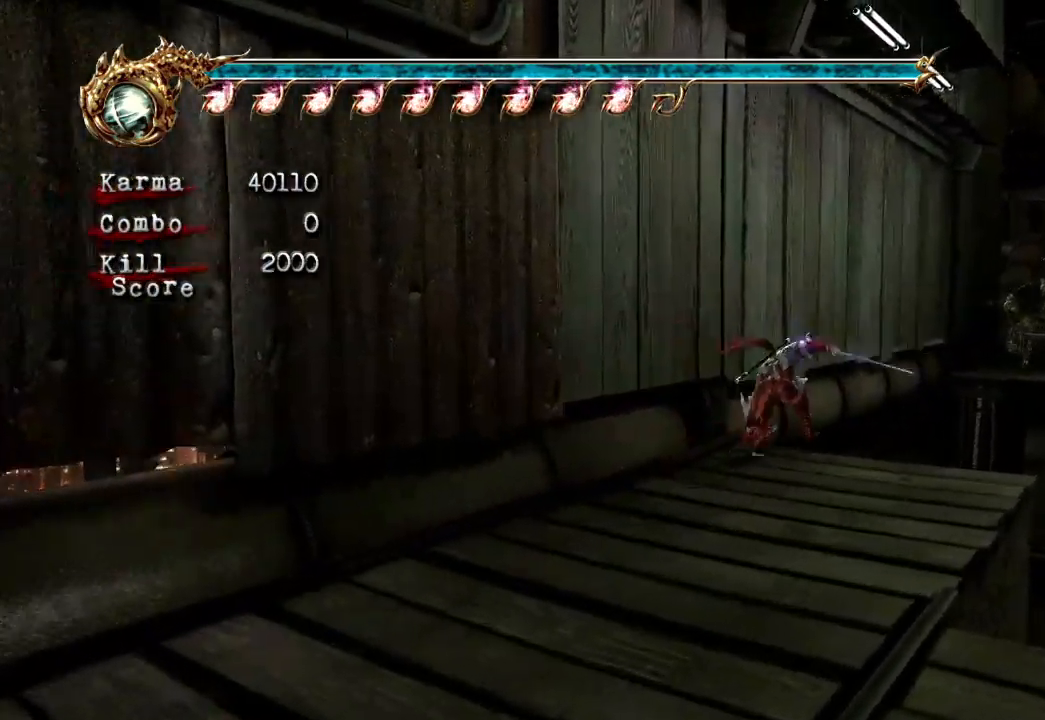
{"buttons": [], "left_stick": "up", "right_stick": "center", "events": [[267, "A", "up"], [417, "L2", "up"]]}
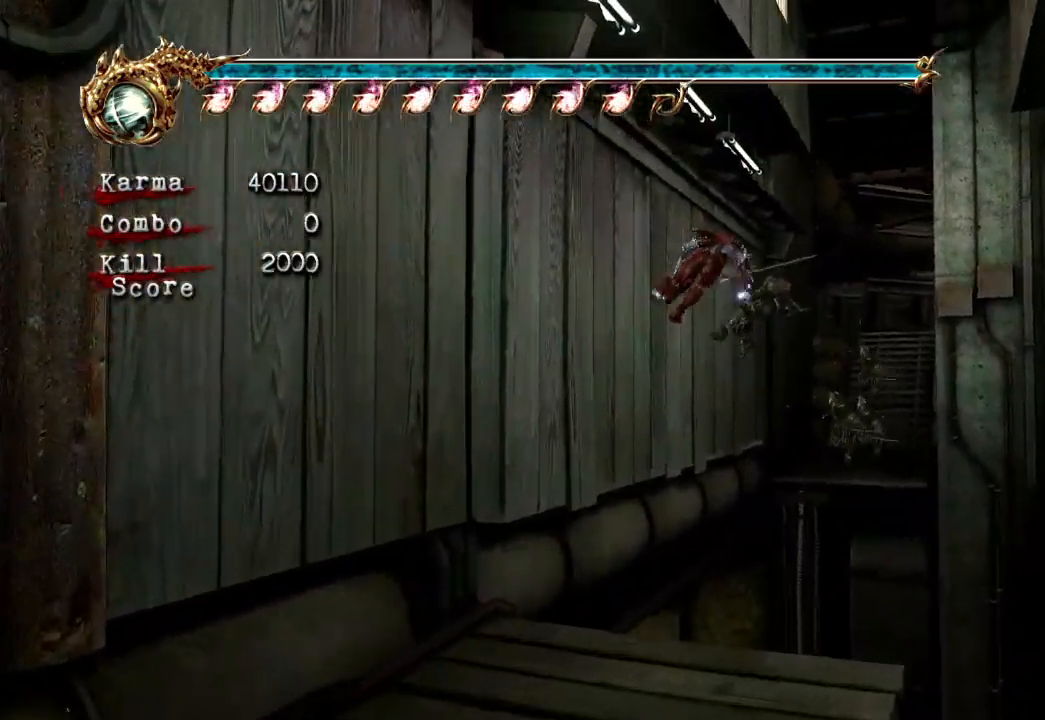
{"buttons": ["Y"], "left_stick": "up", "right_stick": "center", "events": [[67, "A", "down"], [267, "A", "up"], [450, "Y", "down"]]}
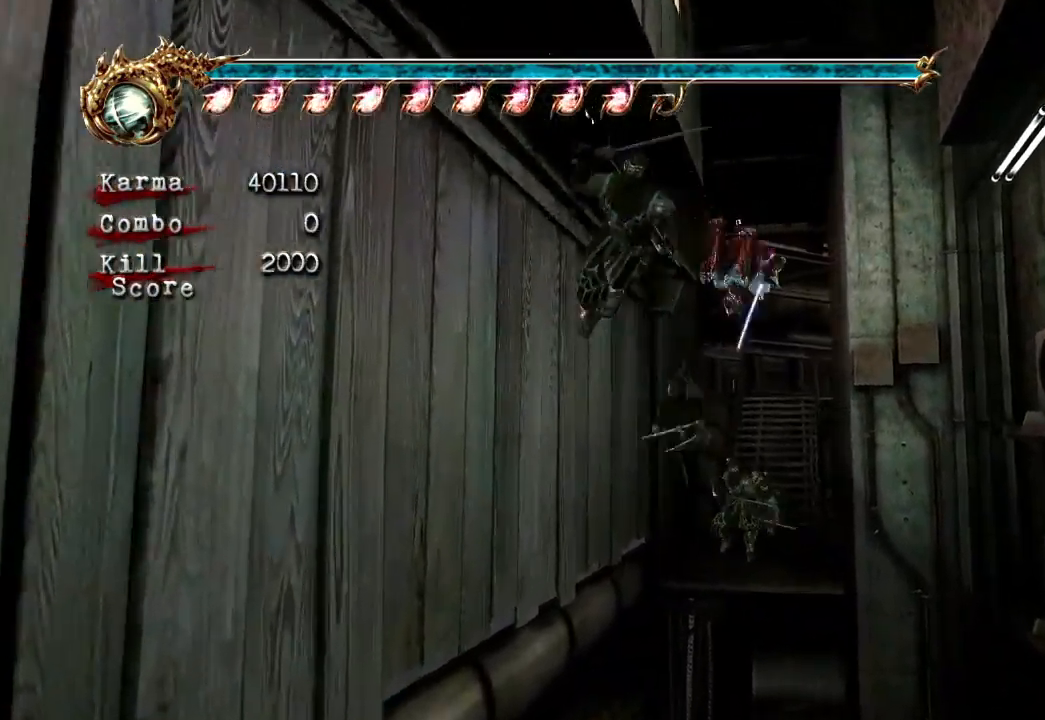
{"buttons": [], "left_stick": "up", "right_stick": "center"}
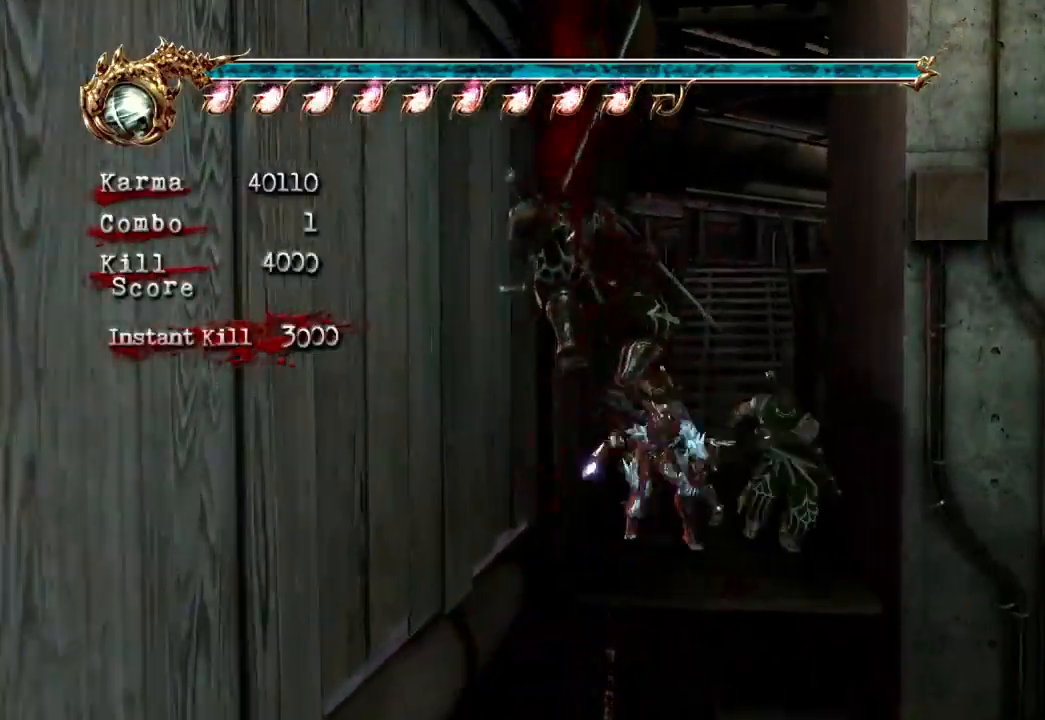
{"buttons": ["L2"], "left_stick": "up", "right_stick": "center", "events": [[317, "L2", "down"]]}